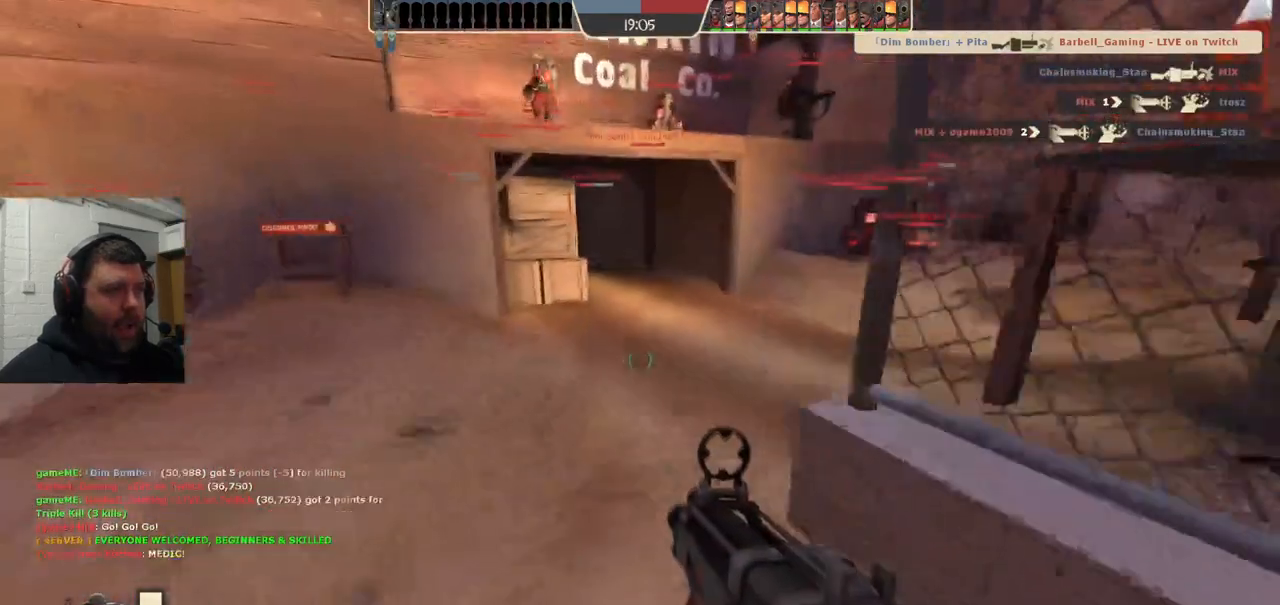
Gameplay with a controller (PlayStation layout); each line is a JSON object with the inputs held at the frame after it. "events" lists button and stick changes between this image and that frame as [ms after this image, input, new state], when the widget could be followed in between. Not read: L1.
{"buttons": [], "left_stick": "up", "right_stick": "center", "events": []}
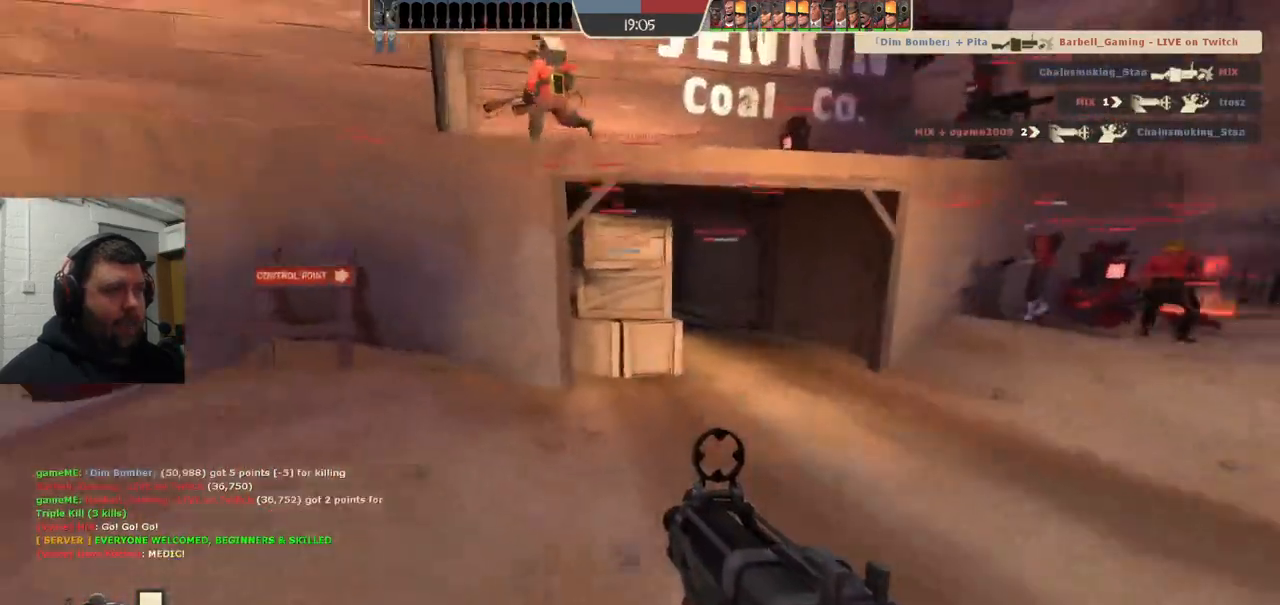
{"buttons": [], "left_stick": "up", "right_stick": "center", "events": []}
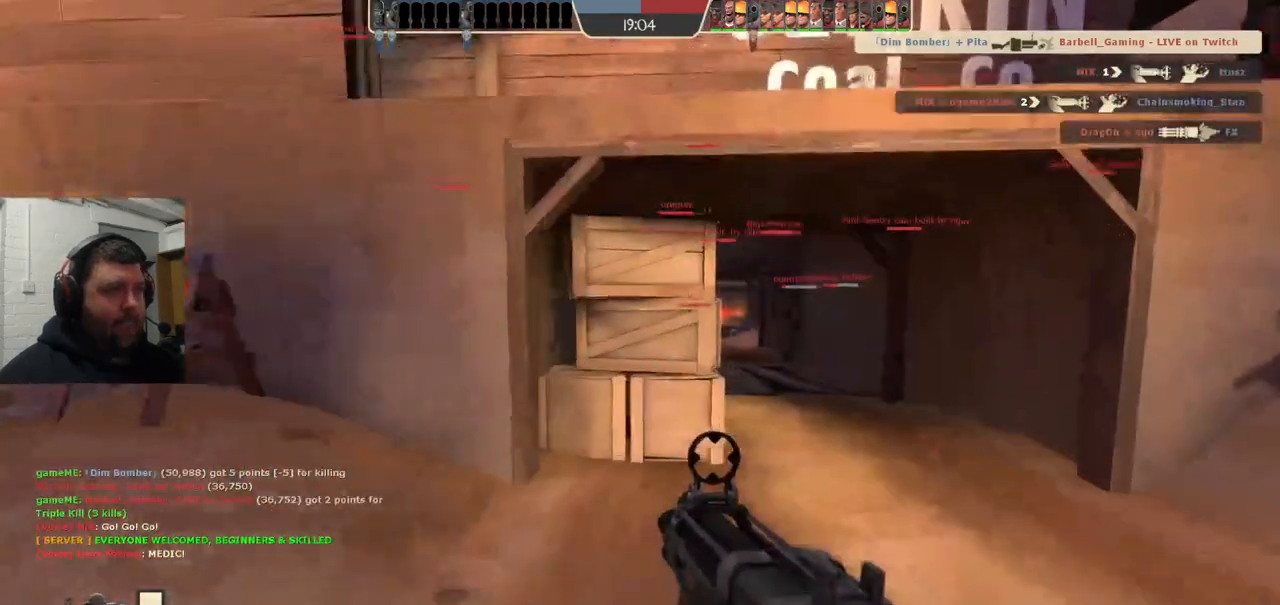
{"buttons": [], "left_stick": "up", "right_stick": "center", "events": [[100, "SQUARE", "down"], [150, "SQUARE", "up"], [217, "SQUARE", "down"], [317, "SQUARE", "up"]]}
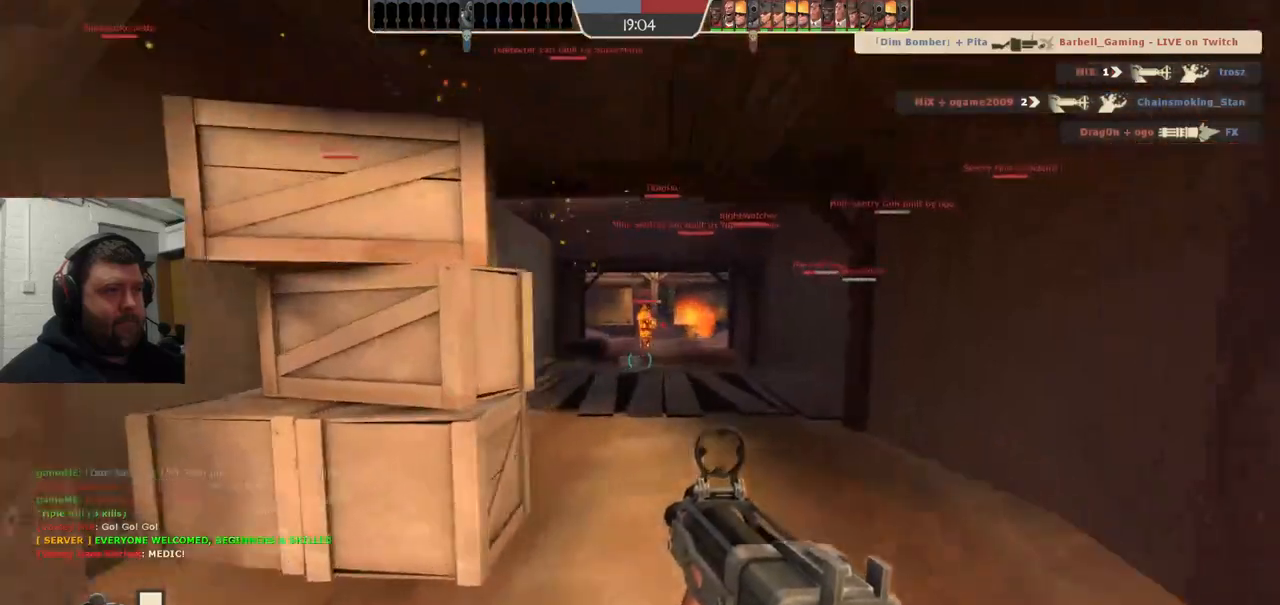
{"buttons": [], "left_stick": "up", "right_stick": "center", "events": []}
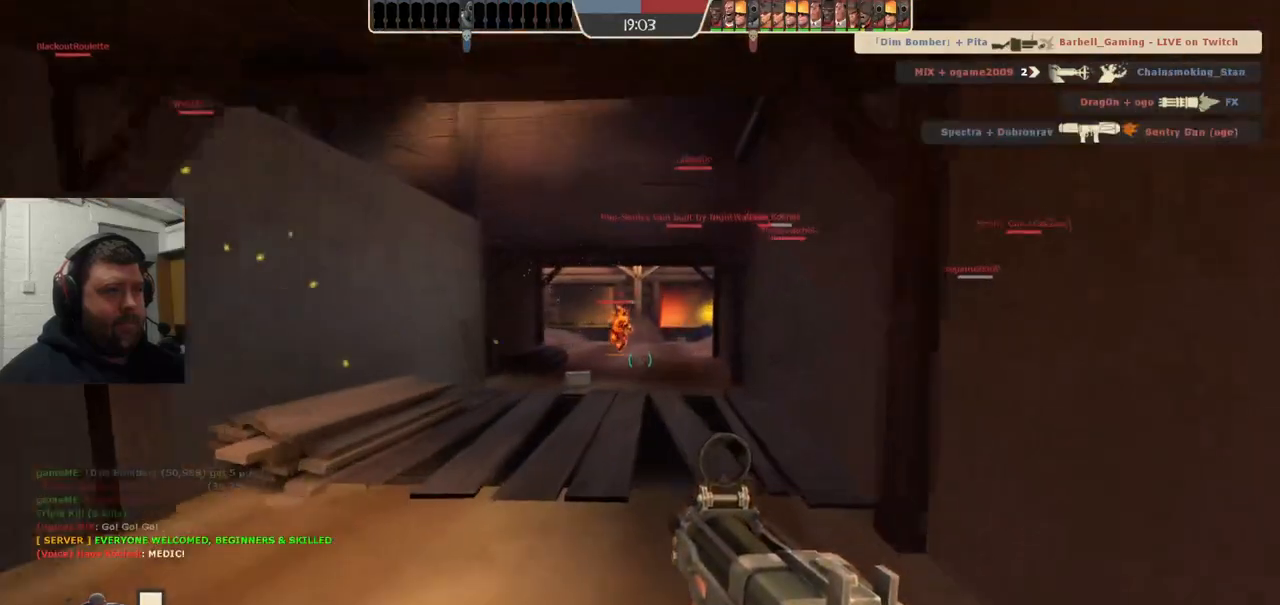
{"buttons": [], "left_stick": "up", "right_stick": "center", "events": []}
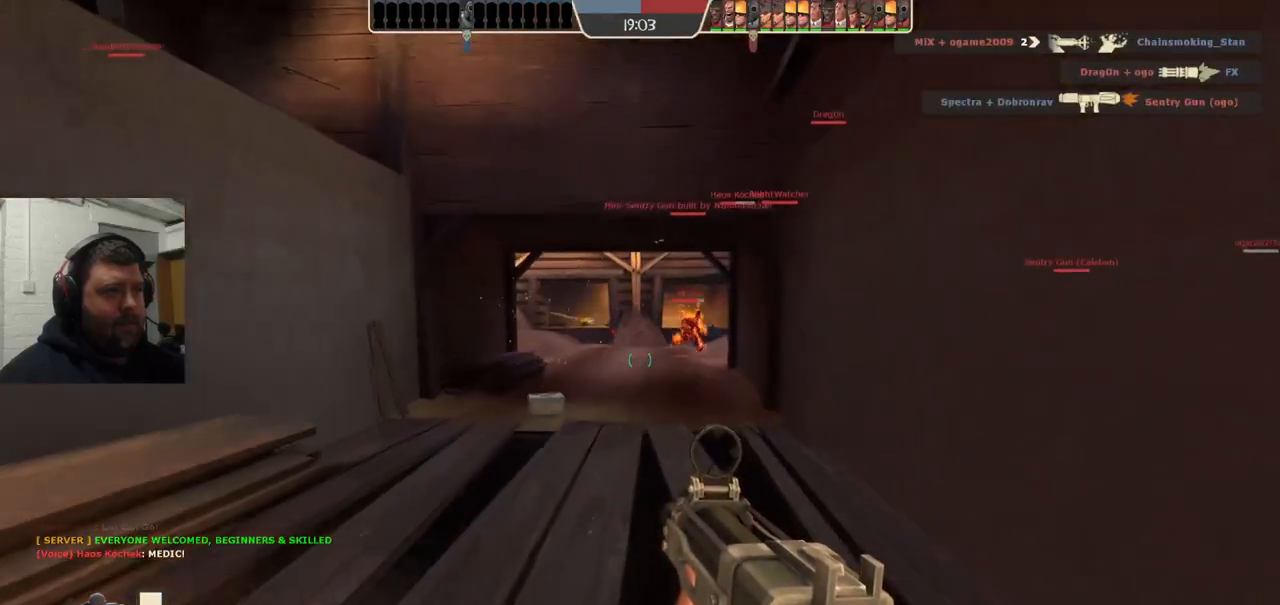
{"buttons": [], "left_stick": "up", "right_stick": "center", "events": []}
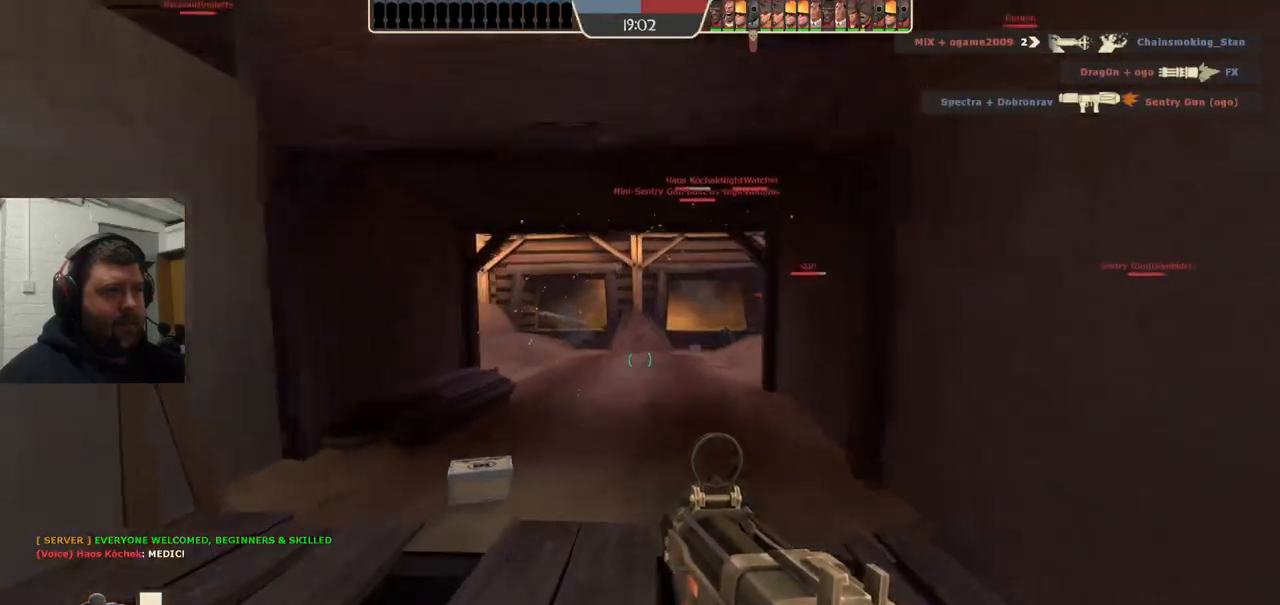
{"buttons": [], "left_stick": "up", "right_stick": "center", "events": []}
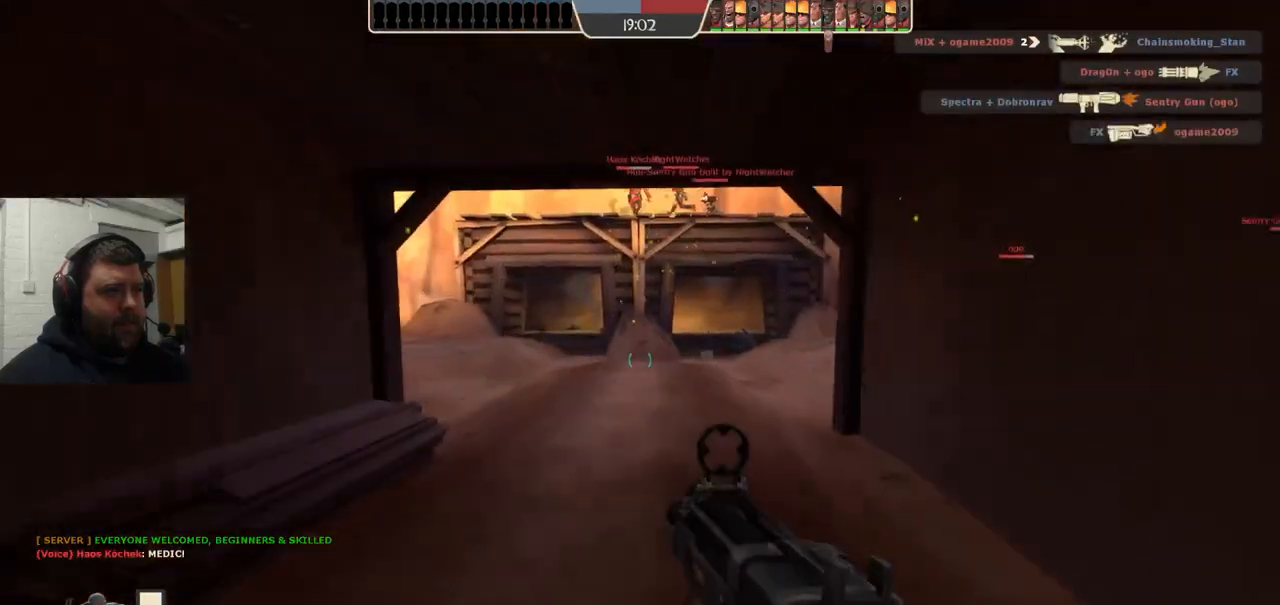
{"buttons": [], "left_stick": "up-left", "right_stick": "right", "events": [[433, "left_stick", "up-left"], [433, "right_stick", "right"]]}
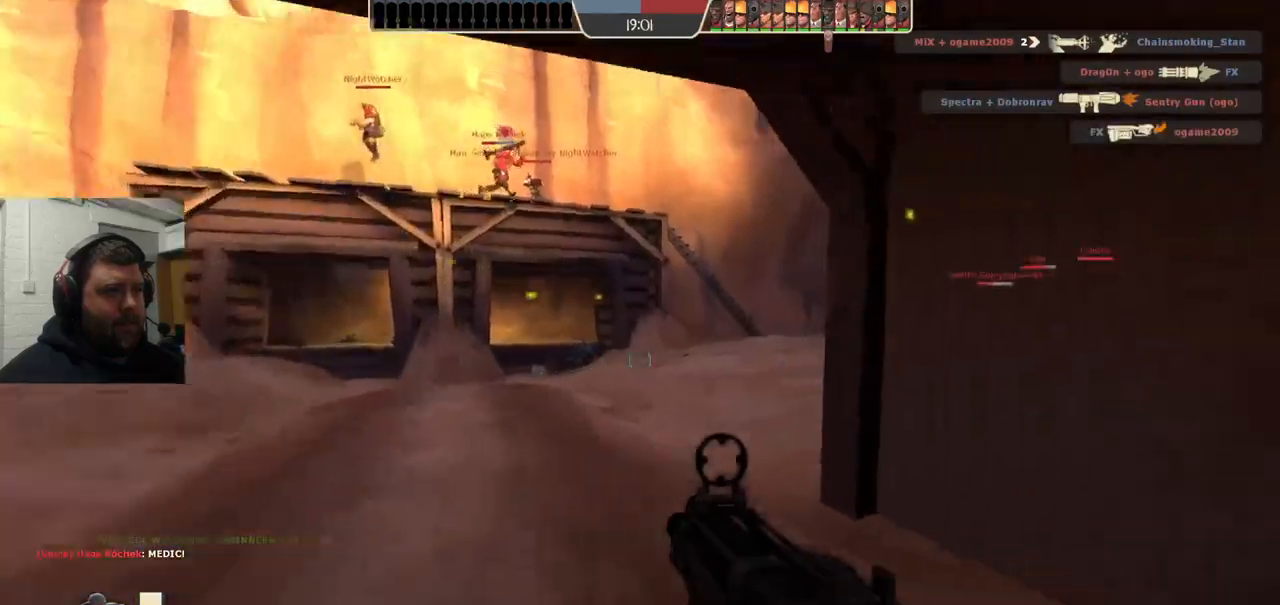
{"buttons": [], "left_stick": "up-left", "right_stick": "center", "events": [[83, "right_stick", "center"]]}
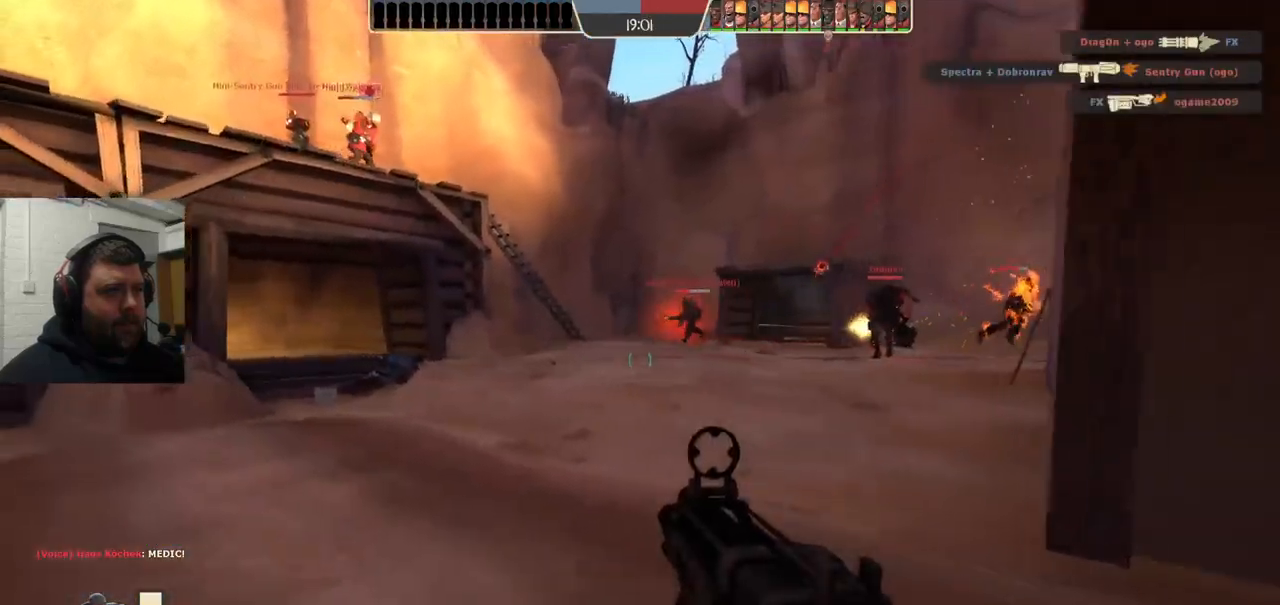
{"buttons": [], "left_stick": "up", "right_stick": "left", "events": [[183, "left_stick", "up"], [183, "right_stick", "left"], [367, "right_stick", "center"], [500, "right_stick", "left"]]}
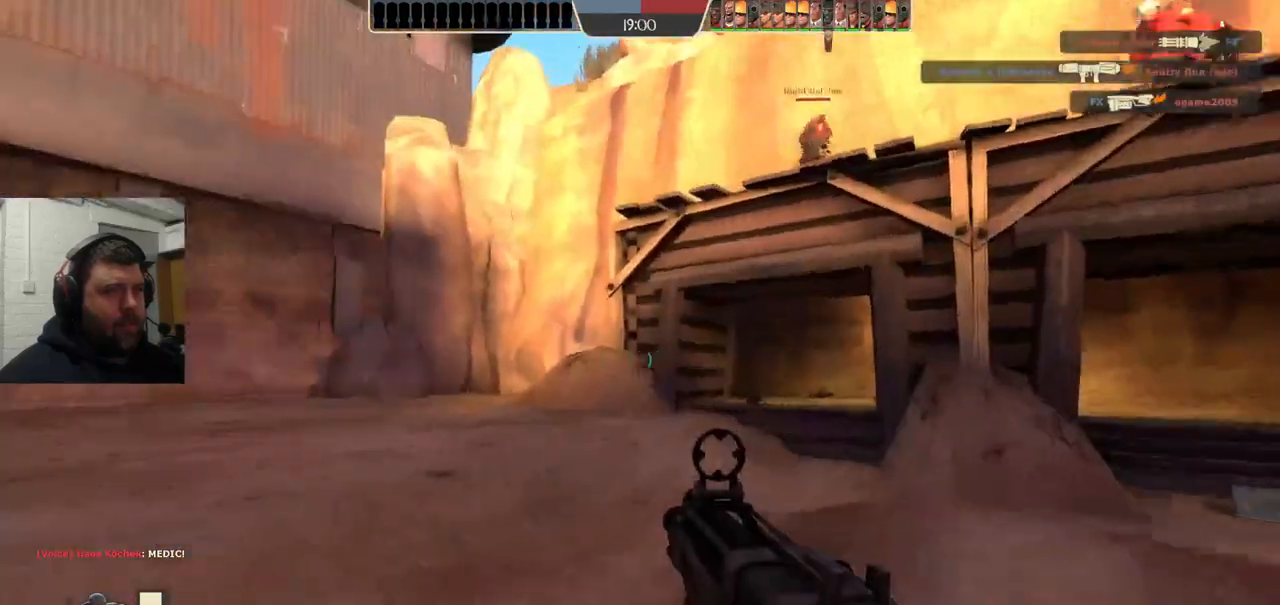
{"buttons": [], "left_stick": "up-right", "right_stick": "center", "events": [[33, "left_stick", "up-right"], [150, "right_stick", "center"]]}
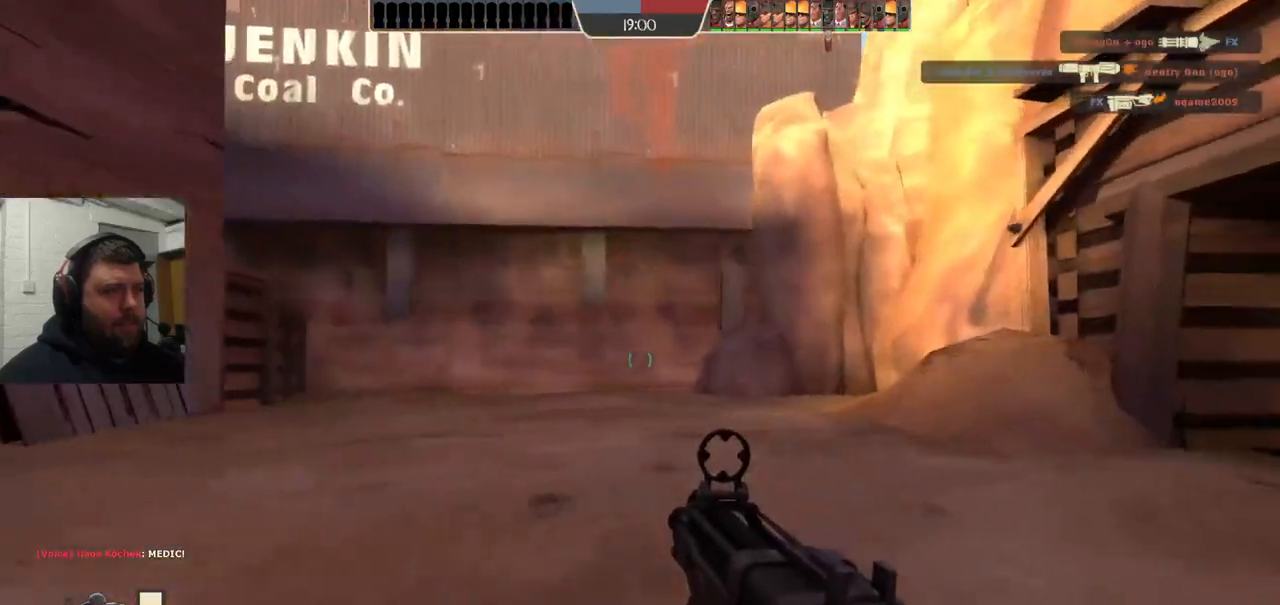
{"buttons": [], "left_stick": "up", "right_stick": "center", "events": [[250, "right_stick", "right"], [333, "left_stick", "up"], [400, "right_stick", "center"]]}
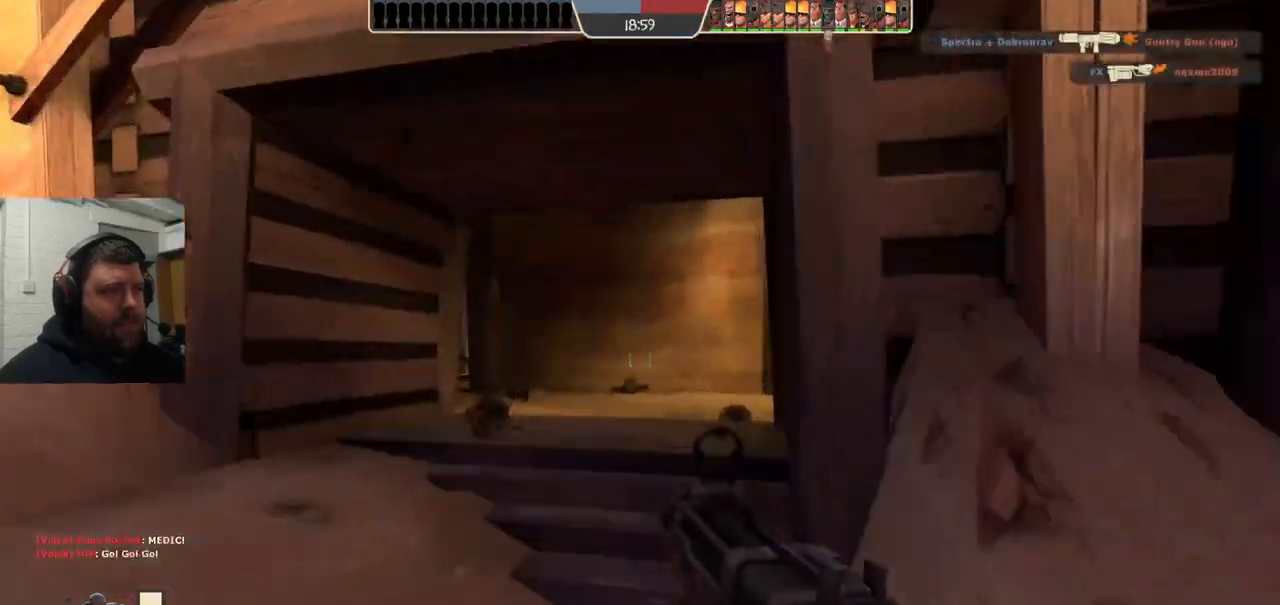
{"buttons": [], "left_stick": "up-right", "right_stick": "center", "events": [[50, "SQUARE", "down"], [117, "SQUARE", "up"], [317, "right_stick", "left"], [367, "left_stick", "up-right"], [483, "right_stick", "center"]]}
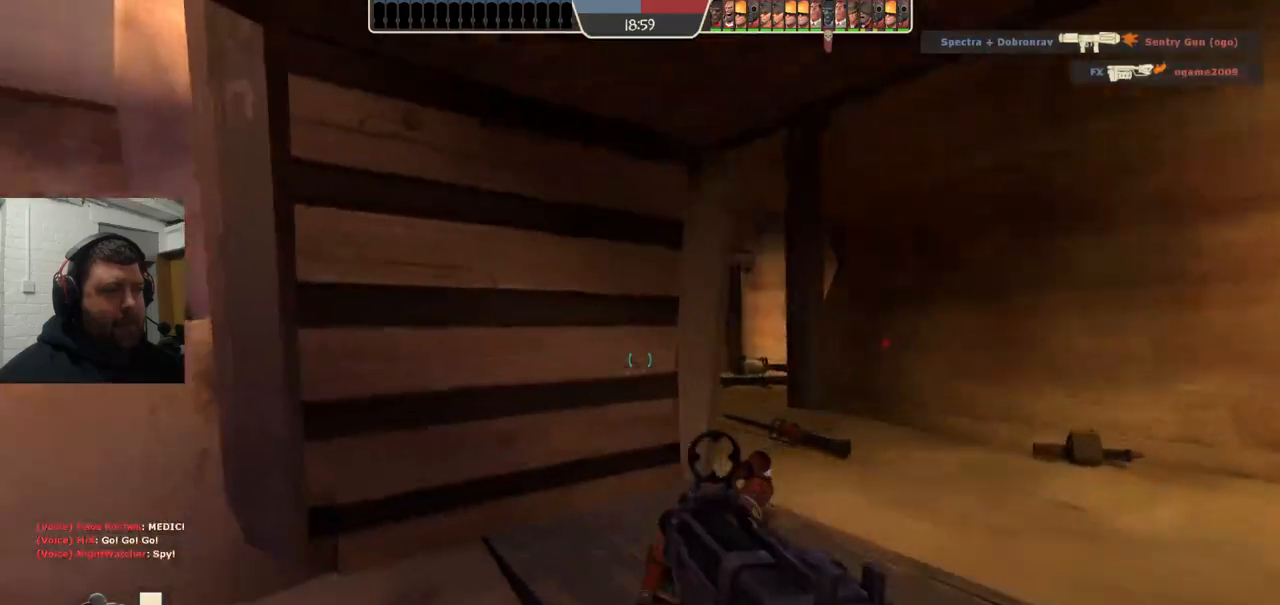
{"buttons": ["R2"], "left_stick": "up", "right_stick": "center", "events": [[250, "R2", "down"], [483, "left_stick", "up"]]}
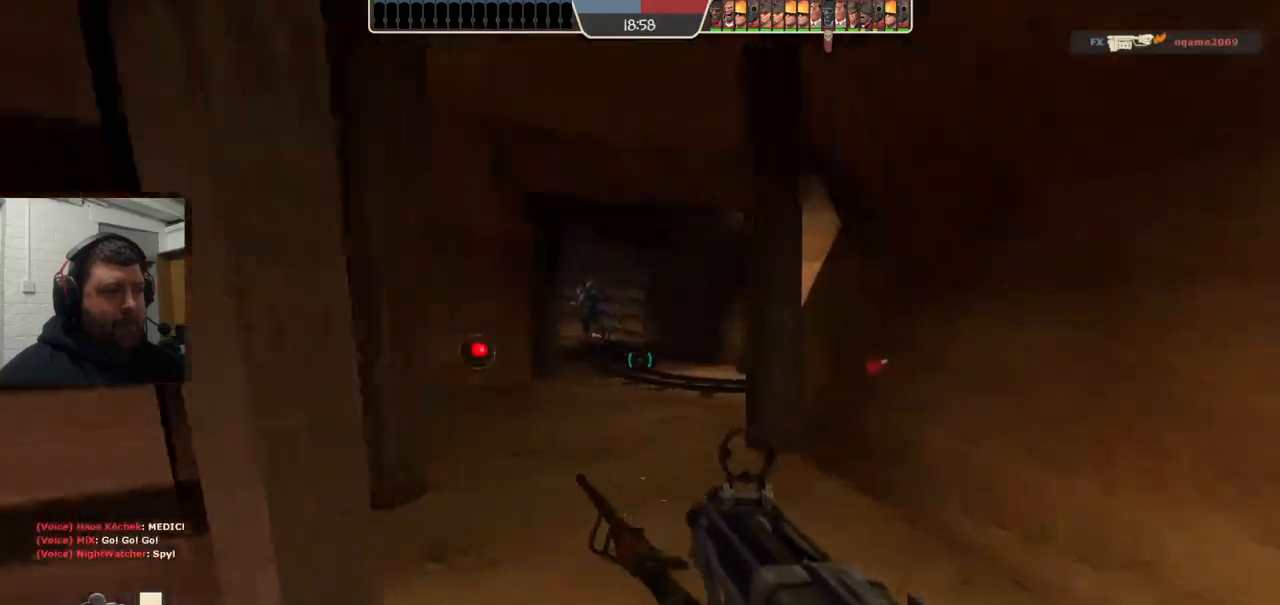
{"buttons": ["R2"], "left_stick": "down", "right_stick": "center", "events": [[300, "left_stick", "down"]]}
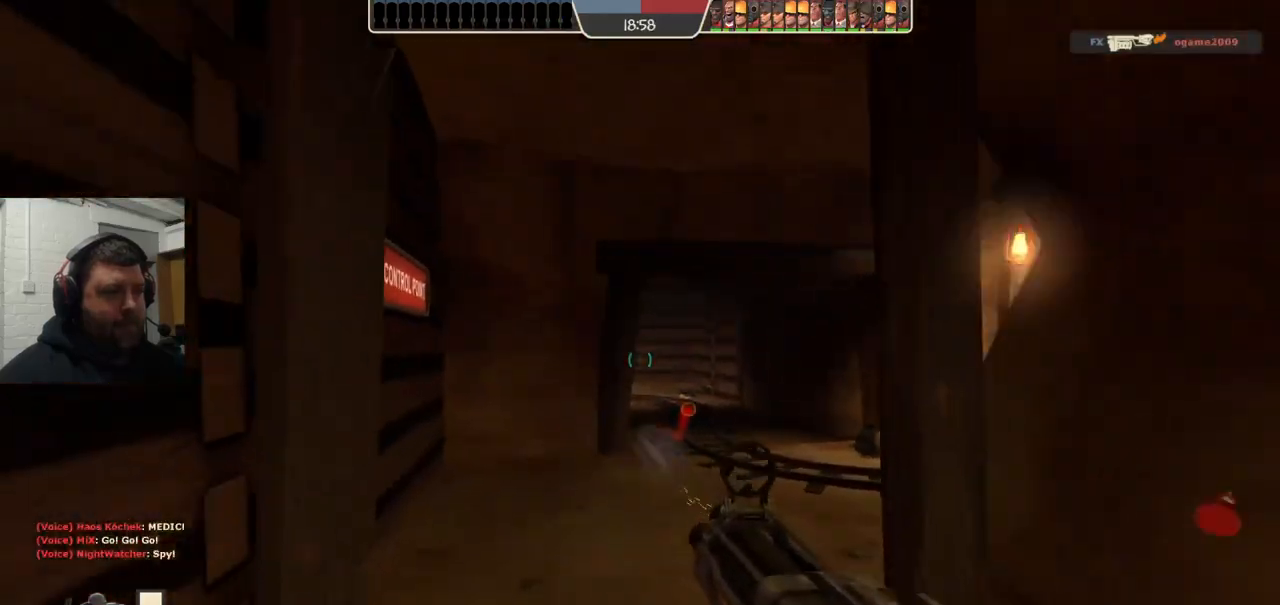
{"buttons": ["R2"], "left_stick": "left", "right_stick": "center", "events": [[117, "left_stick", "down-right"], [233, "left_stick", "center"], [300, "left_stick", "left"]]}
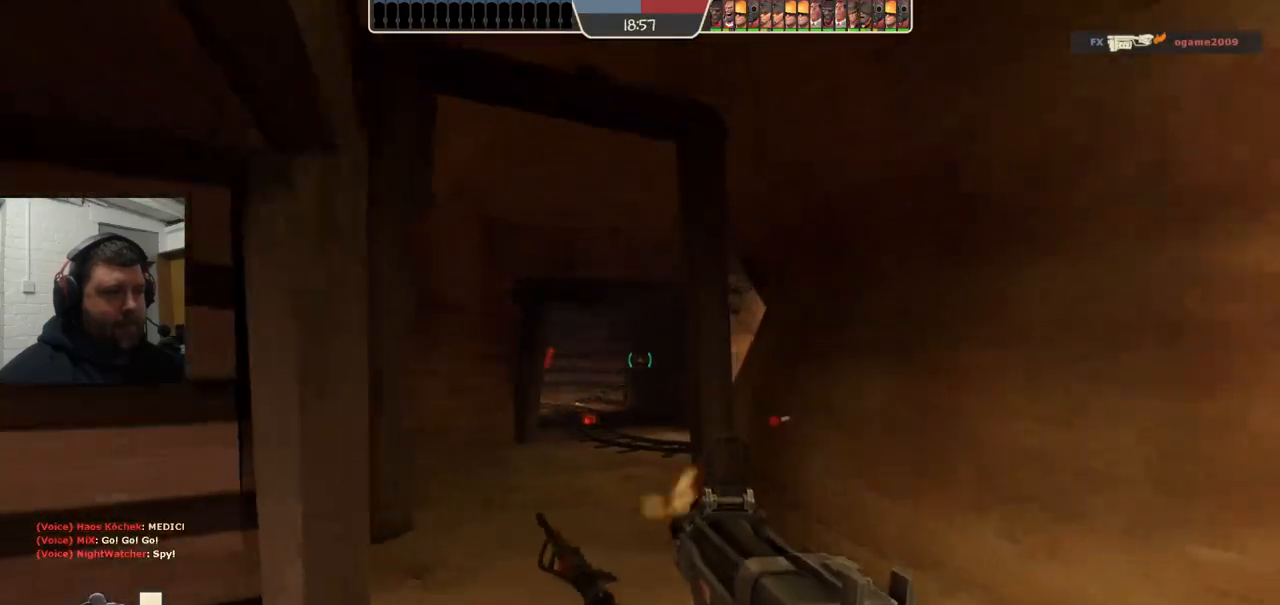
{"buttons": [], "left_stick": "down-left", "right_stick": "center", "events": [[150, "R2", "up"], [267, "SQUARE", "down"], [333, "SQUARE", "up"], [417, "SQUARE", "down"], [417, "left_stick", "down-left"], [450, "SQUARE", "up"]]}
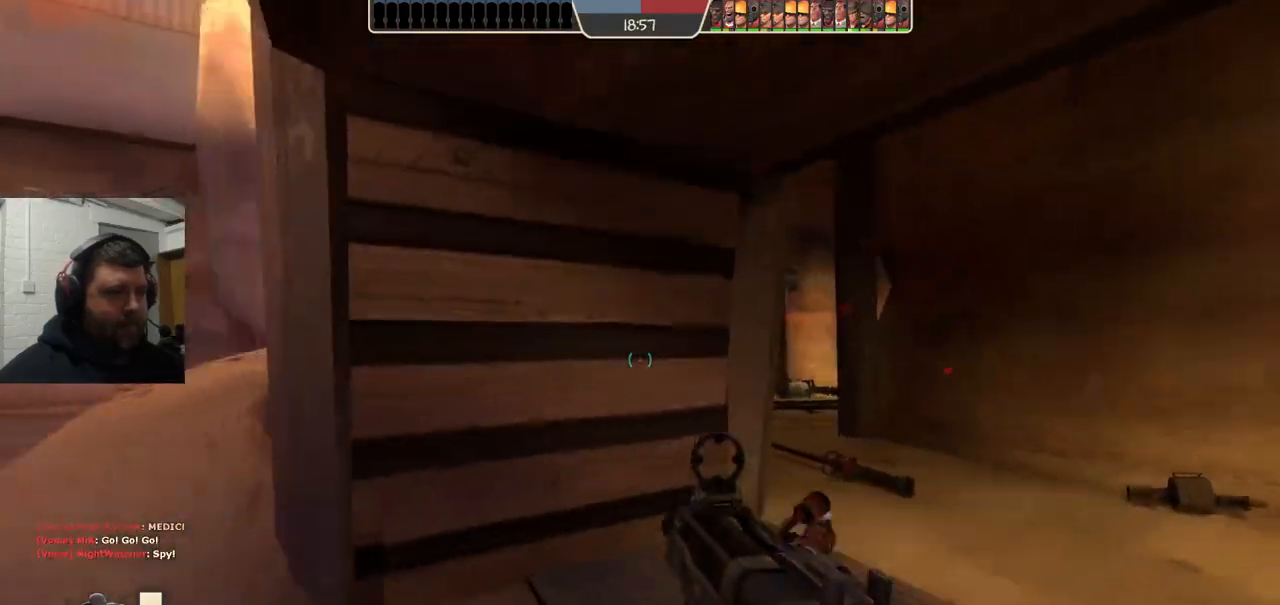
{"buttons": ["R2"], "left_stick": "up-right", "right_stick": "center", "events": [[17, "left_stick", "center"], [67, "R1", "down"], [67, "left_stick", "up"], [150, "R1", "up"], [200, "left_stick", "up-right"], [500, "R2", "down"]]}
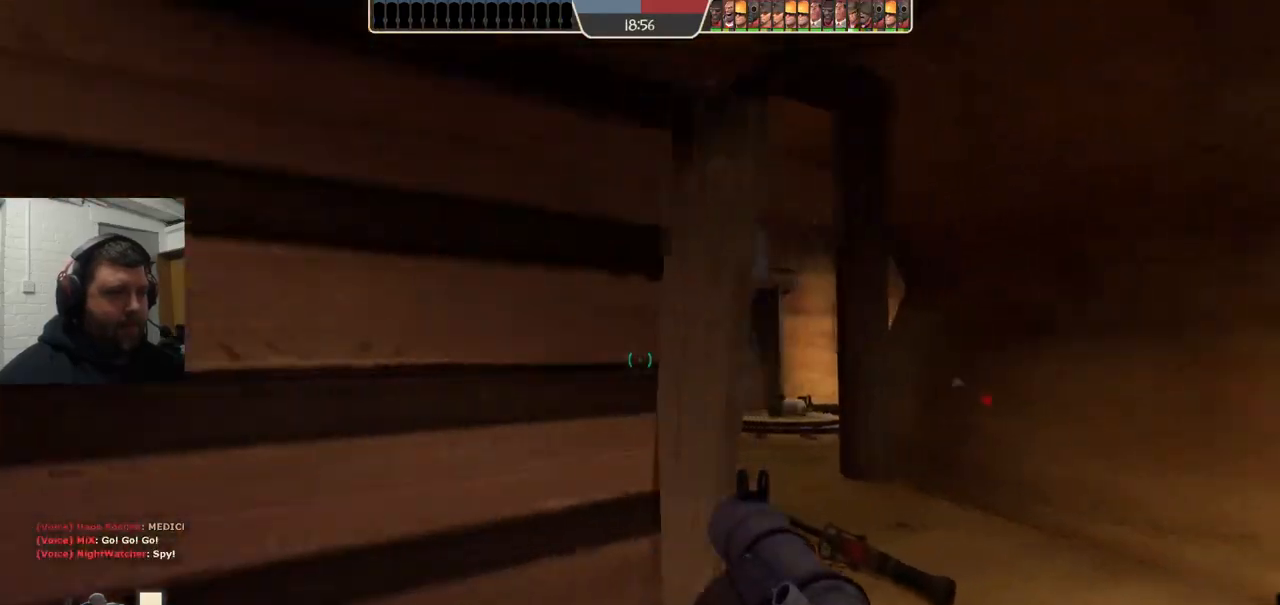
{"buttons": ["R2"], "left_stick": "up", "right_stick": "center", "events": [[100, "R2", "up"], [183, "R2", "down"], [183, "left_stick", "up"], [250, "R2", "up"], [467, "R2", "down"]]}
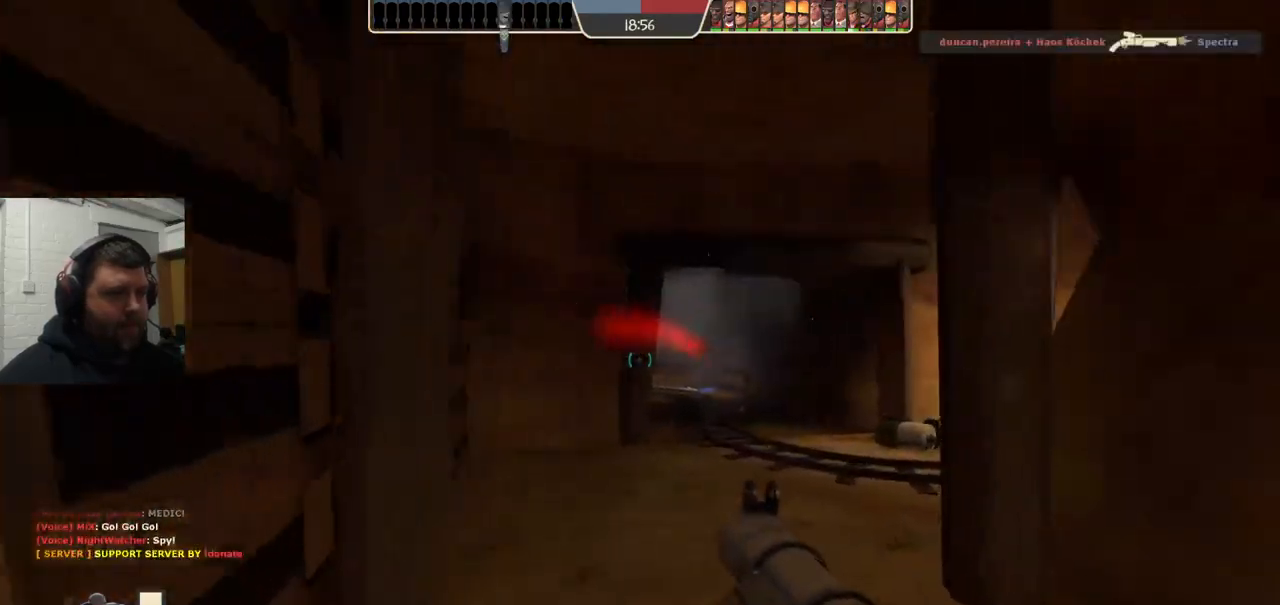
{"buttons": ["R2"], "left_stick": "down-left", "right_stick": "center", "events": [[67, "R2", "up"], [133, "left_stick", "right"], [150, "R2", "down"], [233, "R2", "up"], [233, "left_stick", "down"], [300, "R2", "down"], [300, "left_stick", "down-left"], [383, "R2", "up"], [483, "R2", "down"]]}
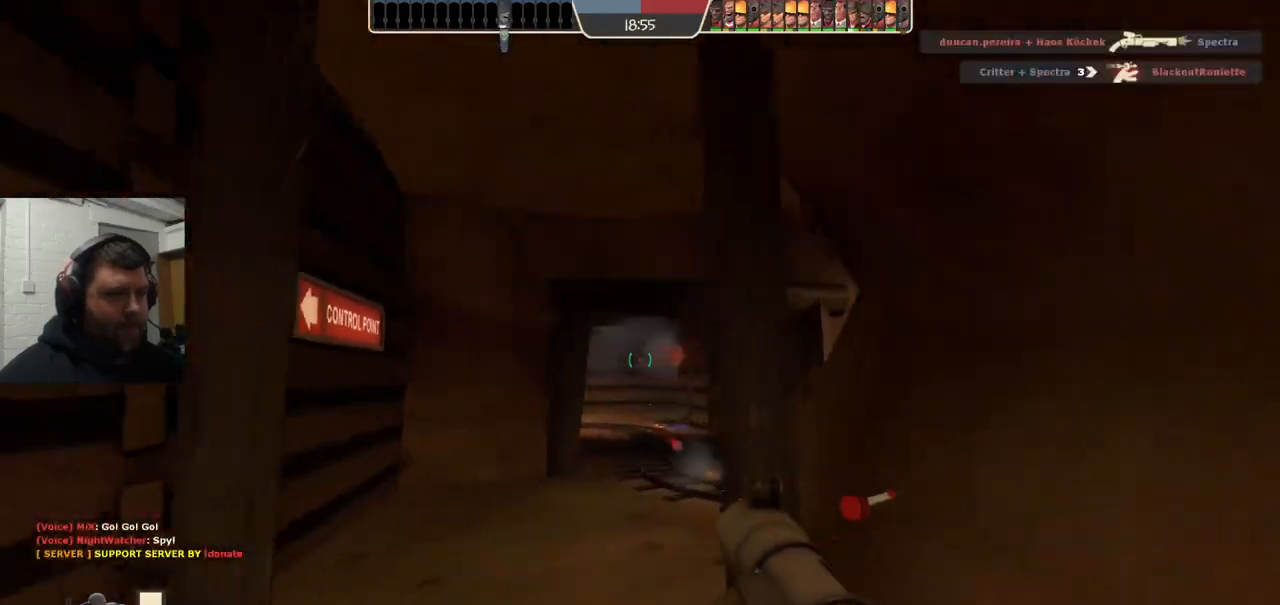
{"buttons": ["R2"], "left_stick": "down", "right_stick": "center", "events": [[33, "R2", "up"], [33, "left_stick", "up-left"], [83, "left_stick", "up"], [133, "R2", "down"], [233, "R2", "up"], [300, "R2", "down"], [317, "left_stick", "down-right"], [400, "R2", "up"], [433, "left_stick", "down"], [467, "R2", "down"]]}
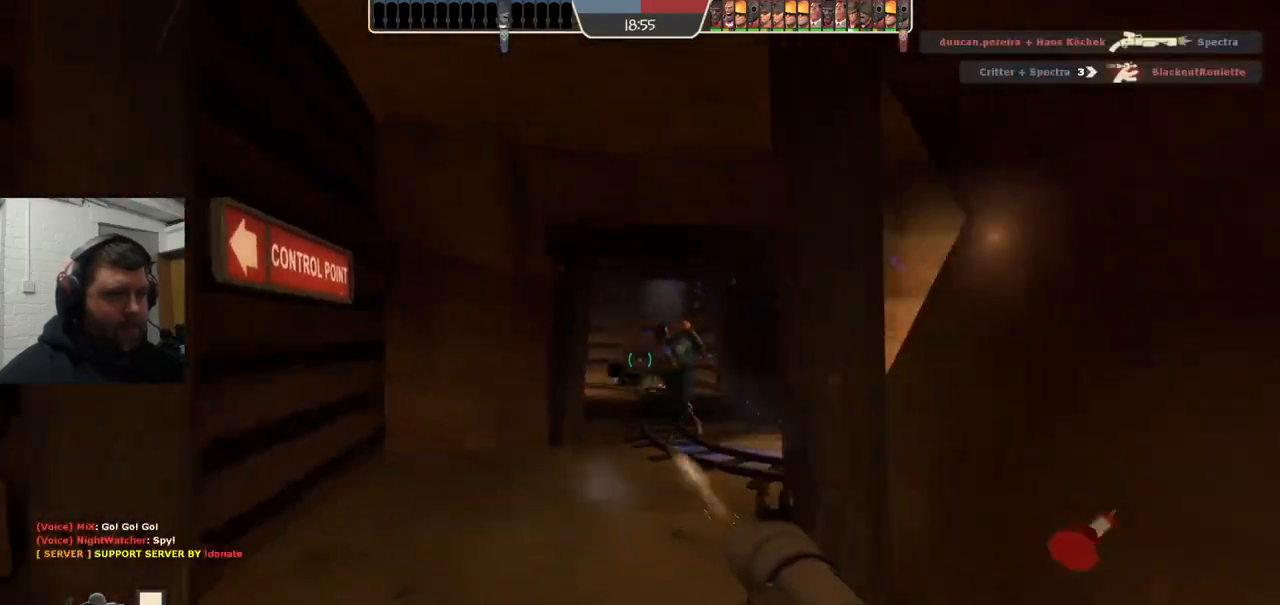
{"buttons": ["L2"], "left_stick": "down-left", "right_stick": "center", "events": [[50, "L2", "down"], [67, "R2", "up"], [100, "left_stick", "down-left"], [117, "R2", "down"], [200, "R2", "up"], [250, "R2", "down"], [317, "R2", "up"], [400, "R2", "down"], [467, "R2", "up"]]}
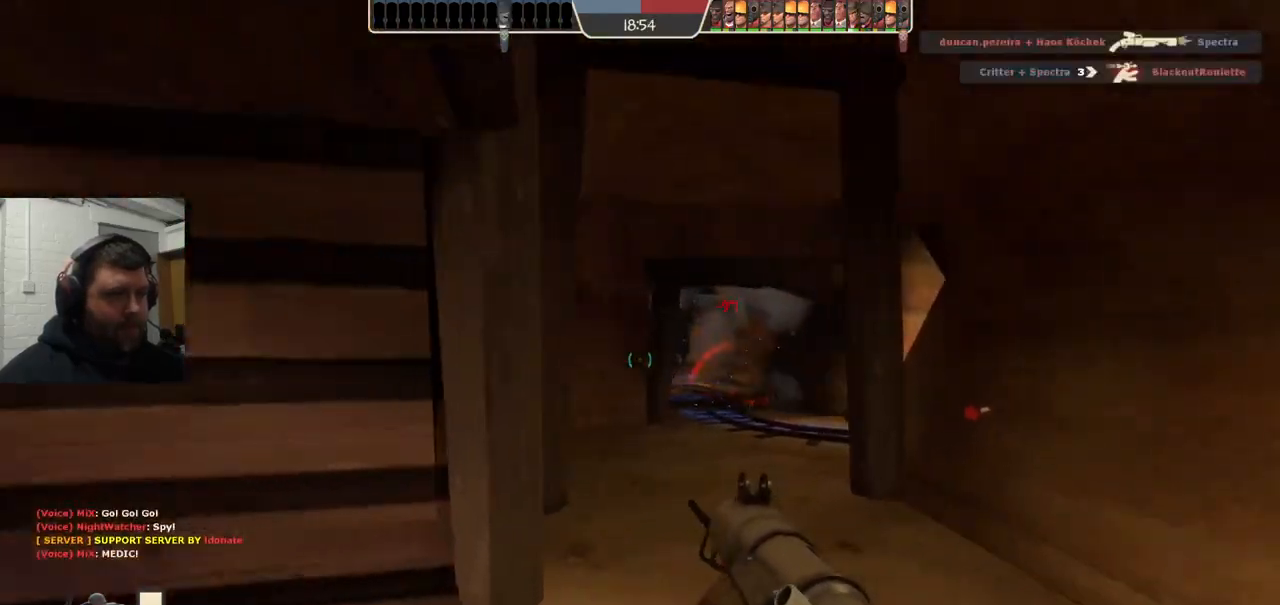
{"buttons": ["L2"], "left_stick": "up-right", "right_stick": "center", "events": [[367, "left_stick", "down-right"], [450, "left_stick", "up-right"]]}
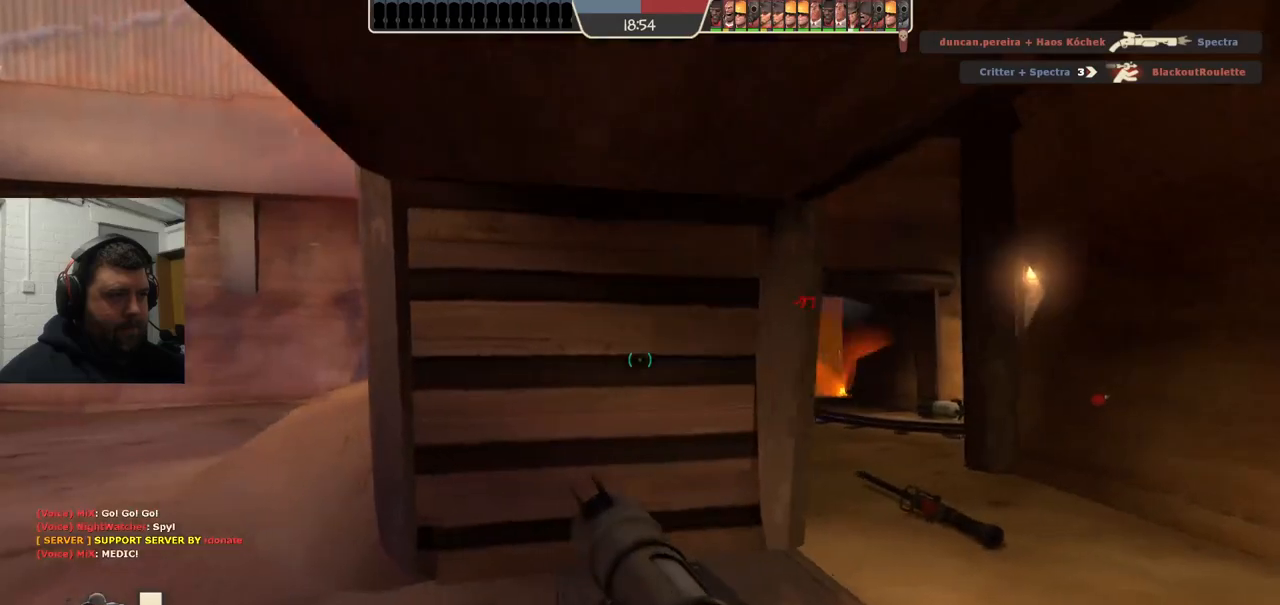
{"buttons": ["R2"], "left_stick": "right", "right_stick": "center", "events": [[167, "L2", "up"], [183, "L2", "down"], [317, "left_stick", "right"], [333, "L2", "up"], [400, "R2", "down"]]}
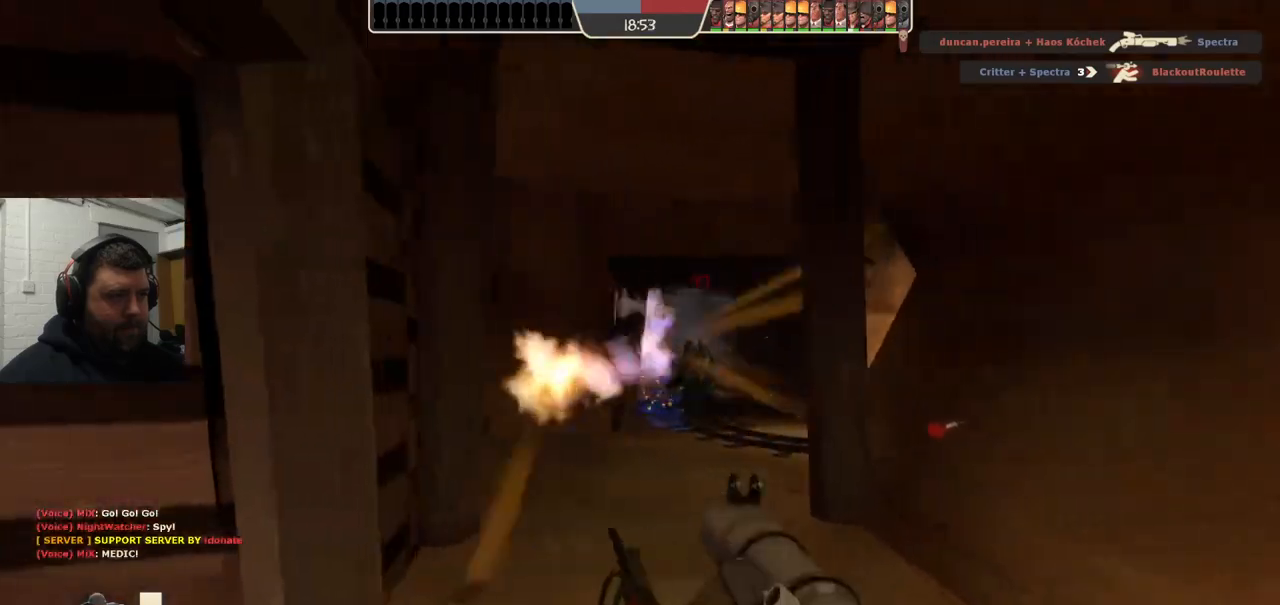
{"buttons": ["L2", "R2"], "left_stick": "down-left", "right_stick": "up-right", "events": [[33, "R2", "up"], [100, "R2", "down"], [100, "left_stick", "up"], [200, "R2", "up"], [200, "left_stick", "left"], [267, "R2", "down"], [350, "R2", "up"], [383, "left_stick", "down-left"], [417, "R2", "down"], [467, "L2", "down"], [467, "right_stick", "up-right"]]}
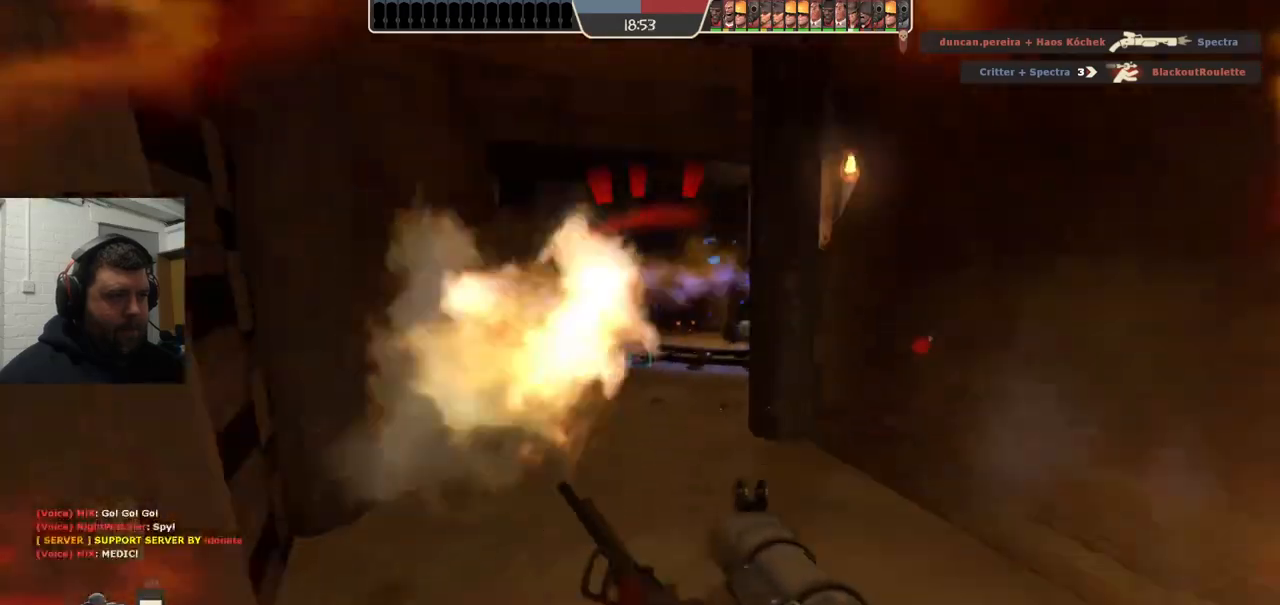
{"buttons": [], "left_stick": "down-left", "right_stick": "center", "events": [[17, "R2", "up"], [33, "right_stick", "center"], [83, "R2", "down"], [117, "L2", "up"], [183, "L2", "down"], [183, "R2", "up"], [233, "R2", "down"], [317, "L2", "up"], [317, "R2", "up"], [367, "L2", "down"], [367, "R2", "down"], [450, "R2", "up"], [483, "L2", "up"]]}
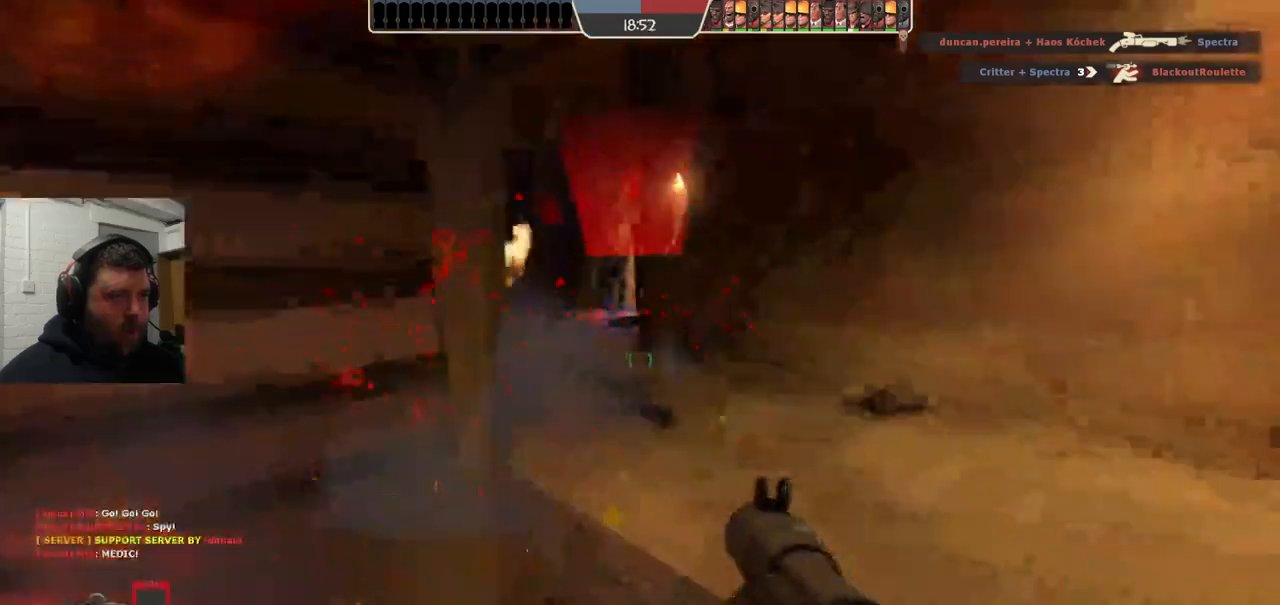
{"buttons": ["R2"], "left_stick": "down-left", "right_stick": "center", "events": [[17, "R2", "down"], [33, "right_stick", "down-right"], [50, "L2", "down"], [100, "R2", "up"], [133, "right_stick", "center"], [150, "L2", "up"], [150, "R2", "down"], [200, "L2", "down"], [250, "R2", "up"], [300, "R2", "down"], [317, "L2", "up"], [350, "L2", "down"], [383, "R2", "up"], [450, "R2", "down"], [483, "L2", "up"]]}
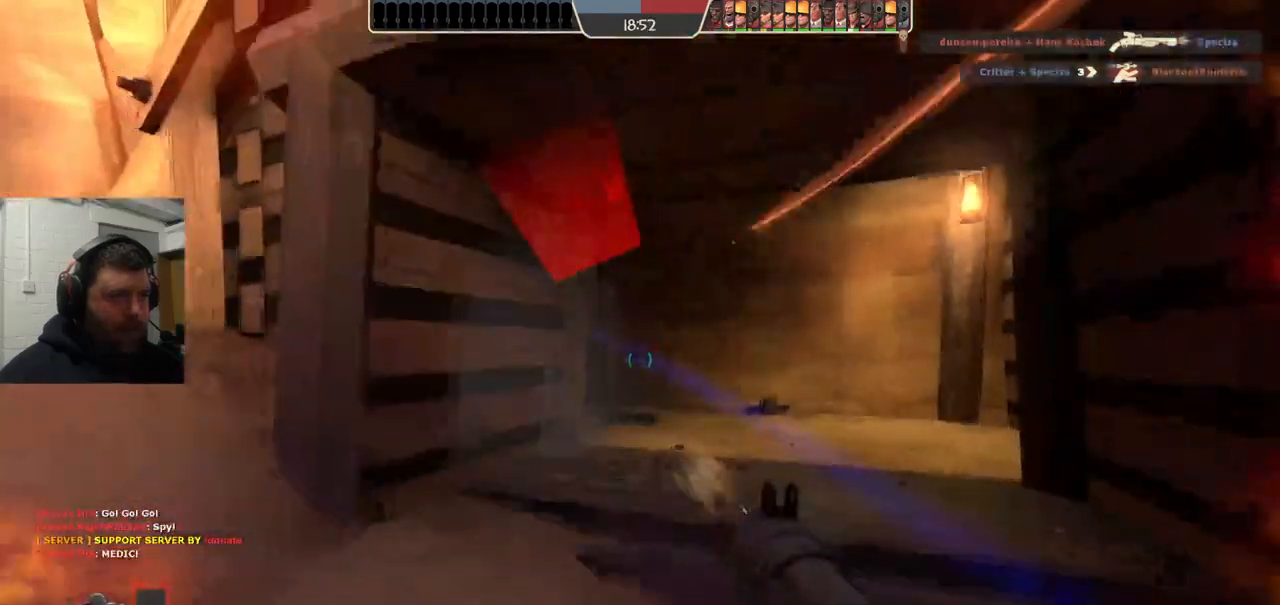
{"buttons": ["L2"], "left_stick": "down", "right_stick": "center", "events": [[17, "R2", "up"], [33, "L2", "down"], [83, "R2", "down"], [150, "L2", "up"], [167, "R2", "up"], [200, "L2", "down"], [217, "R2", "down"], [317, "R2", "up"], [333, "L2", "up"], [367, "R2", "down"], [383, "L2", "down"], [400, "left_stick", "down"], [467, "R2", "up"]]}
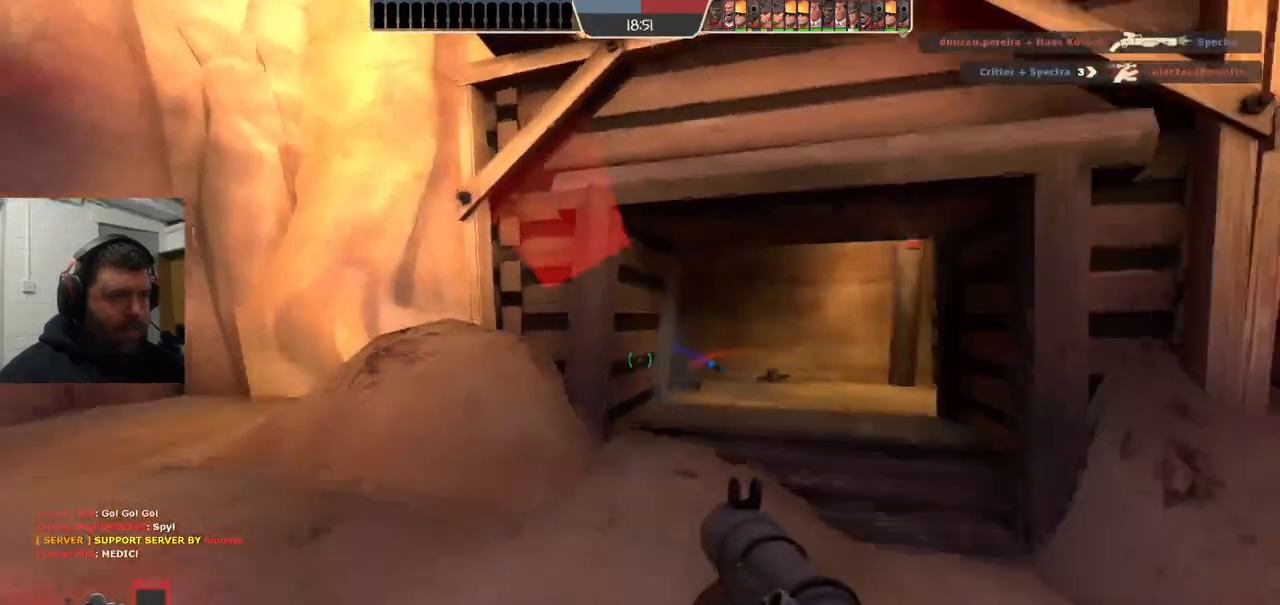
{"buttons": ["L2", "R3"], "left_stick": "down-right", "right_stick": "center", "events": [[17, "L2", "up"], [50, "left_stick", "down-left"], [67, "L2", "down"], [183, "SQUARE", "down"], [217, "L2", "up"], [267, "L2", "down"], [283, "SQUARE", "up"], [400, "L2", "up"], [450, "L2", "down"], [467, "left_stick", "down-right"], [500, "R3", "down"]]}